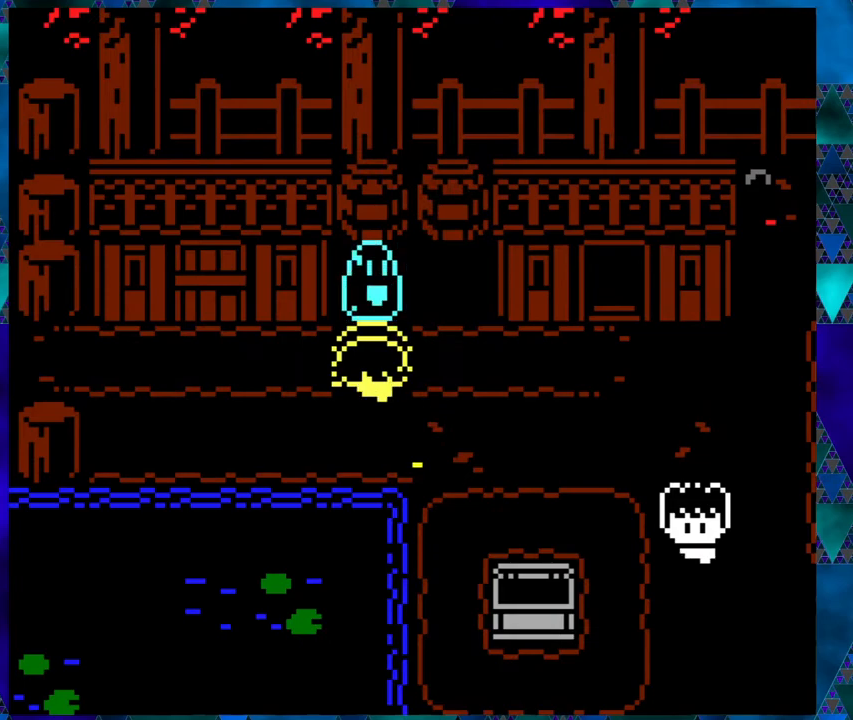
Gameplay with a controller (Nintendo layout); each line is a JSON object with the inputs held at the frame after it. "events" lists button and stick changes between this image and that frame as [ms after this image, input, new state], when the widget could be followed in between. Not read: L1 L2 L3 R1 R2 R3 right_stick.
{"buttons": [], "left_stick": "center", "events": []}
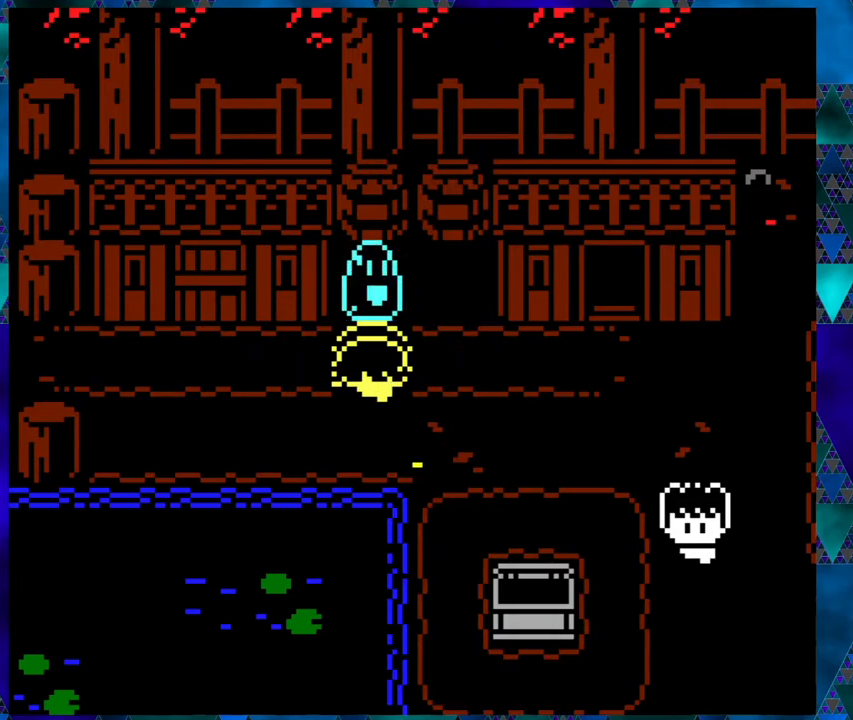
{"buttons": ["DPAD_LEFT"], "left_stick": "center", "events": [[50, "DPAD_DOWN", "down"], [333, "DPAD_DOWN", "up"], [500, "DPAD_LEFT", "down"]]}
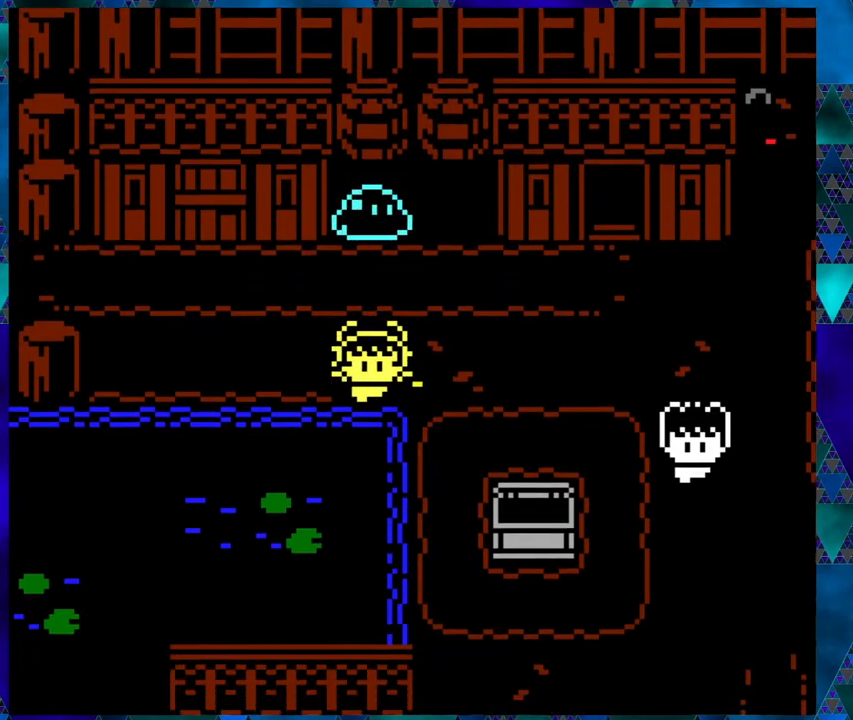
{"buttons": ["DPAD_LEFT"], "left_stick": "center", "events": []}
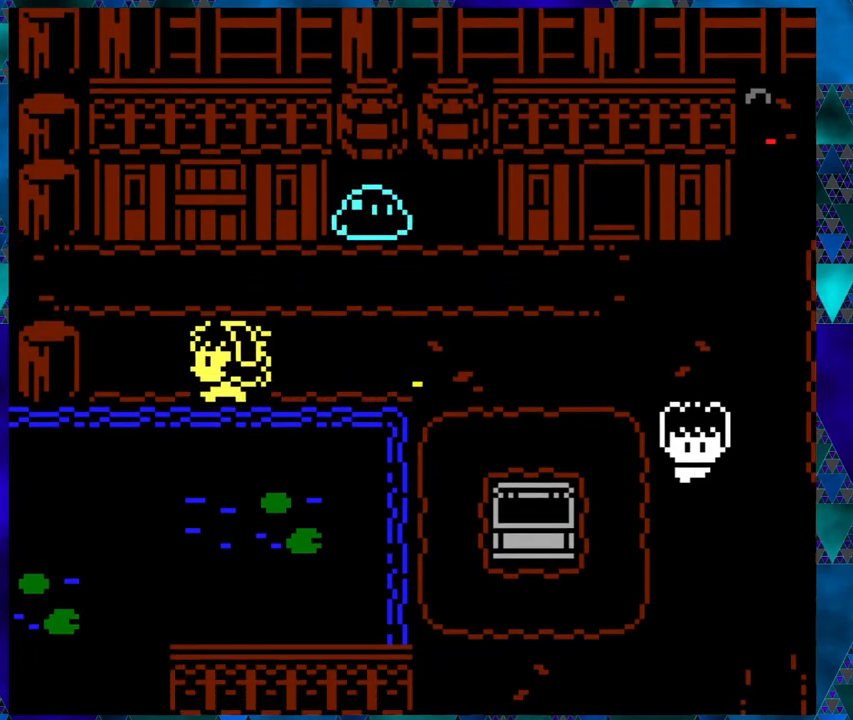
{"buttons": [], "left_stick": "center", "events": [[483, "DPAD_LEFT", "up"]]}
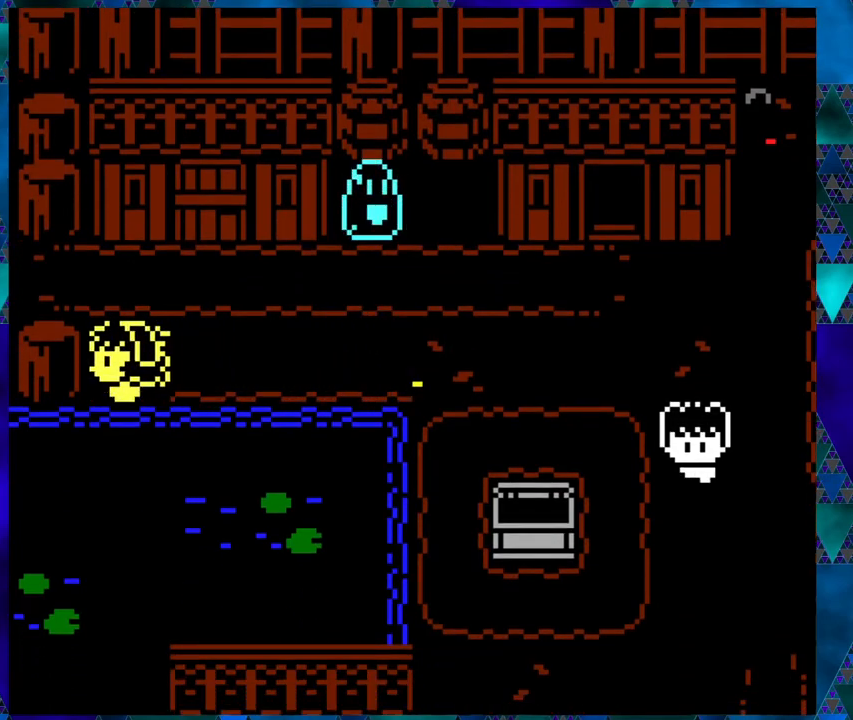
{"buttons": [], "left_stick": "center", "events": [[100, "DPAD_UP", "down"], [267, "DPAD_UP", "up"]]}
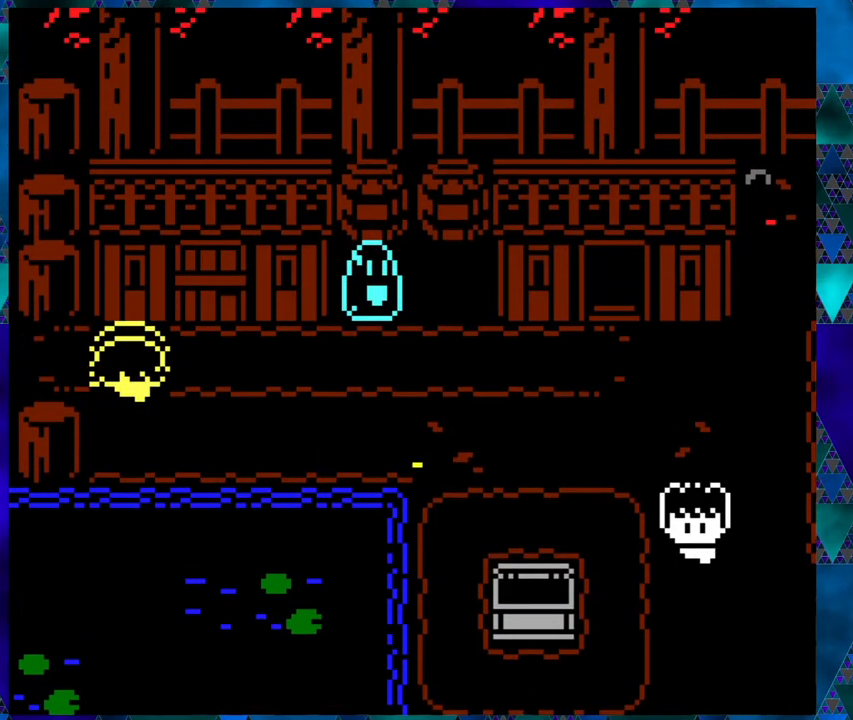
{"buttons": ["DPAD_LEFT"], "left_stick": "center", "events": [[17, "DPAD_LEFT", "down"]]}
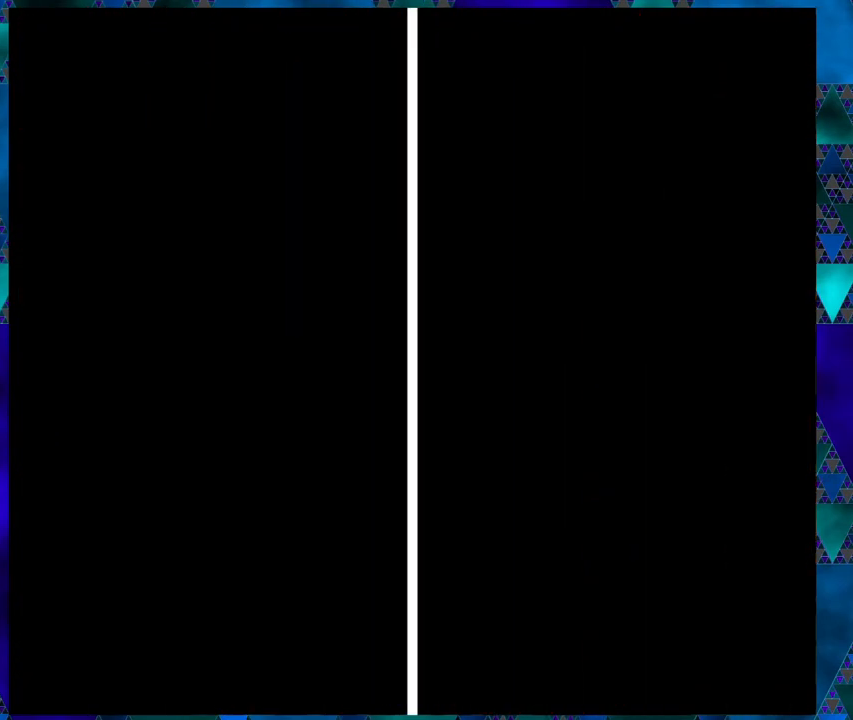
{"buttons": [], "left_stick": "center", "events": [[233, "DPAD_LEFT", "up"]]}
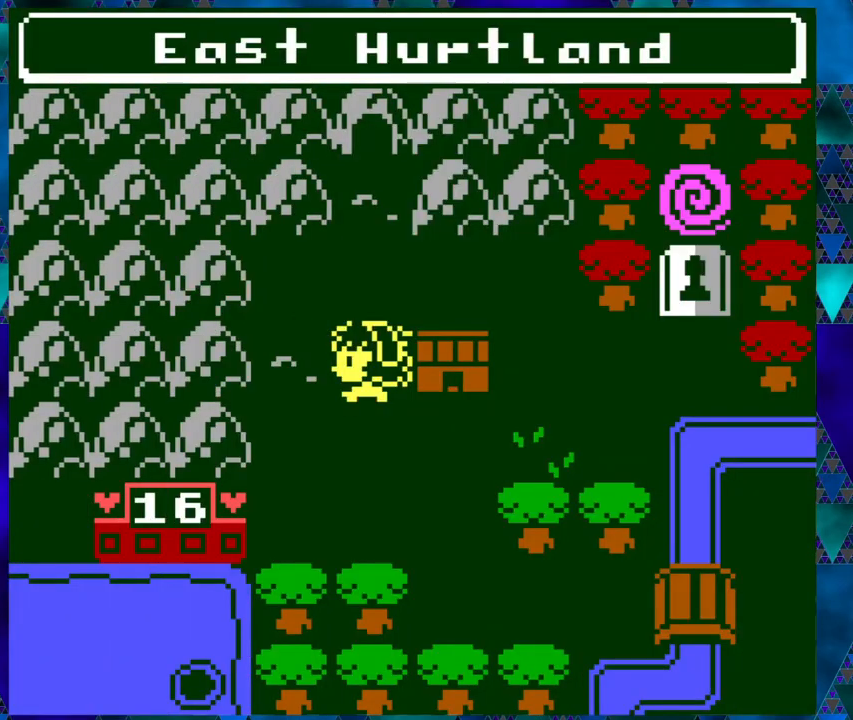
{"buttons": [], "left_stick": "center", "events": []}
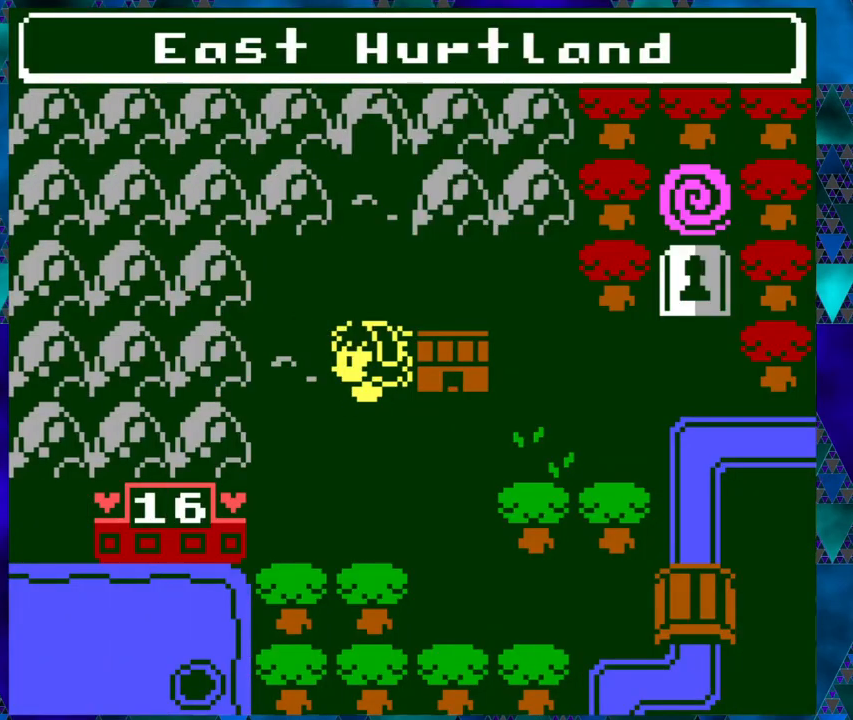
{"buttons": ["DPAD_UP"], "left_stick": "center", "events": [[333, "DPAD_UP", "down"]]}
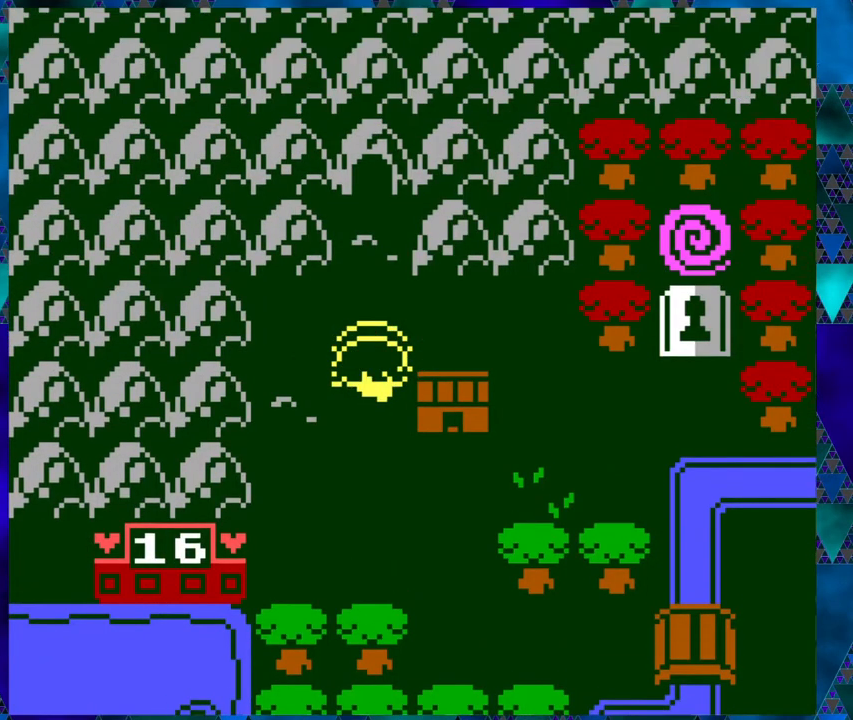
{"buttons": ["DPAD_UP"], "left_stick": "center", "events": [[83, "DPAD_UP", "up"], [300, "DPAD_UP", "down"]]}
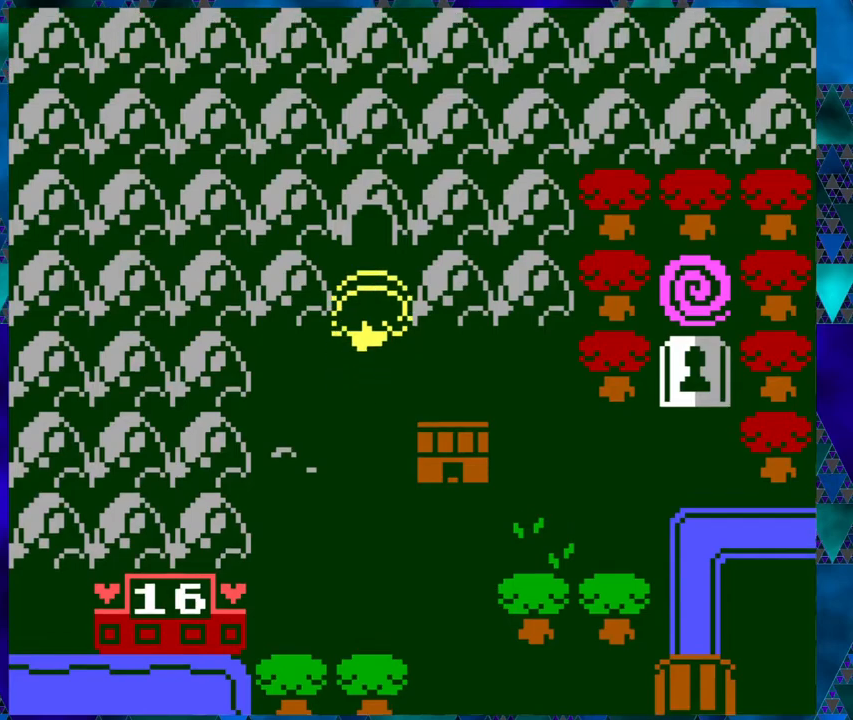
{"buttons": [], "left_stick": "center", "events": [[417, "DPAD_UP", "up"]]}
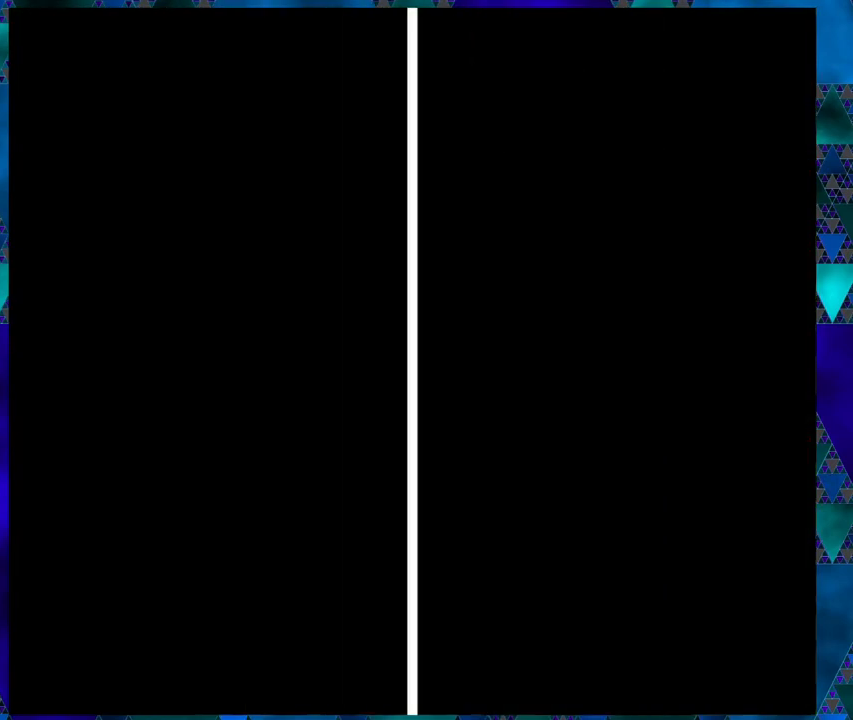
{"buttons": [], "left_stick": "center", "events": []}
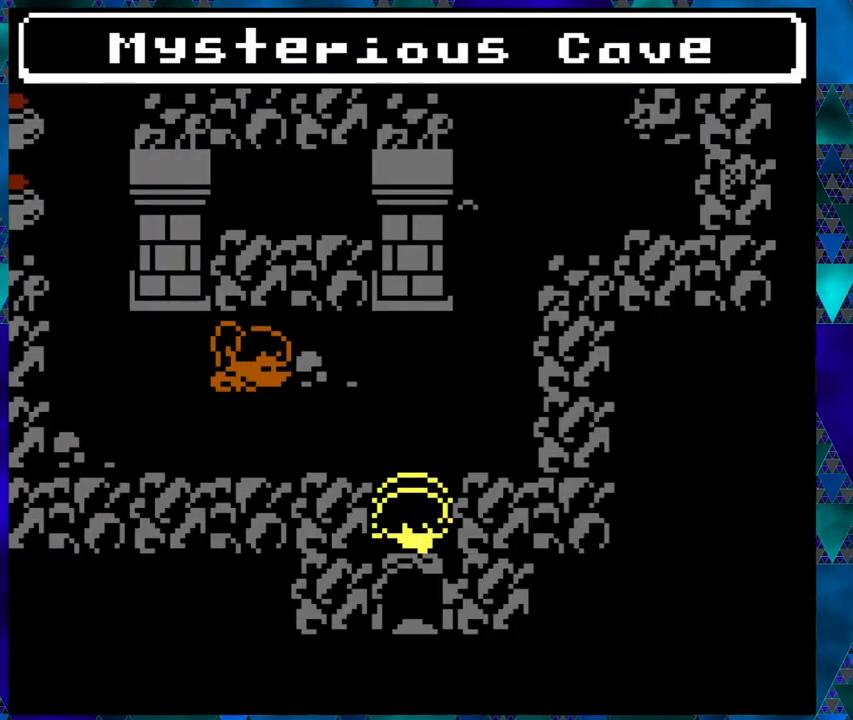
{"buttons": ["DPAD_UP"], "left_stick": "center", "events": [[283, "DPAD_UP", "down"]]}
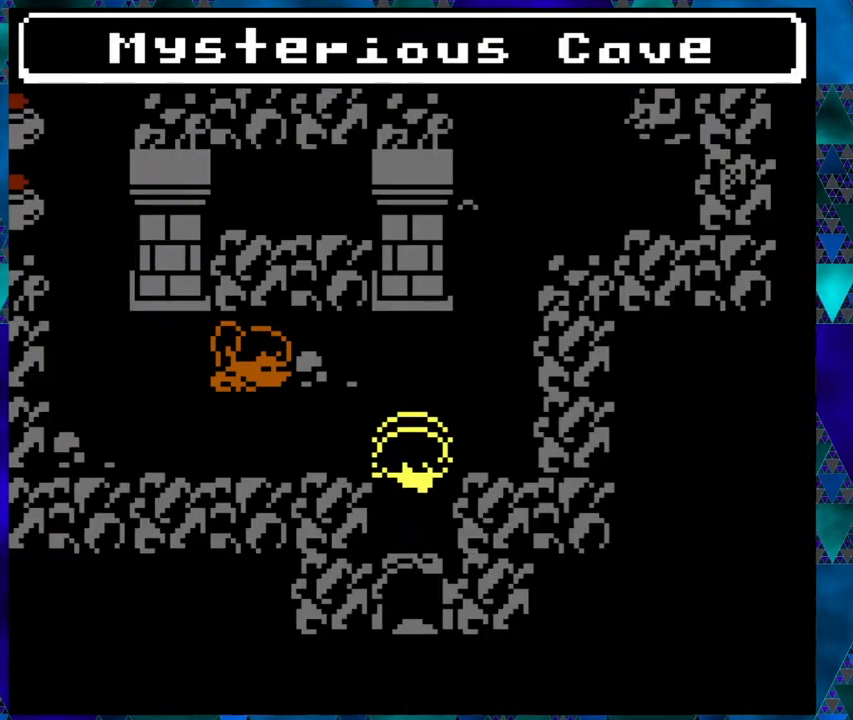
{"buttons": [], "left_stick": "center", "events": [[317, "DPAD_UP", "up"]]}
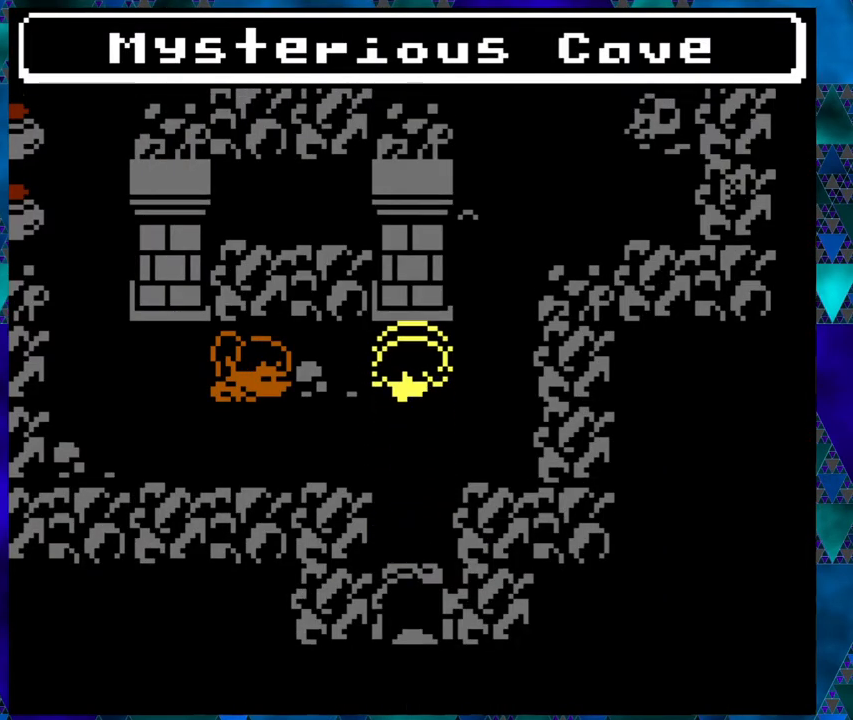
{"buttons": [], "left_stick": "center", "events": [[67, "DPAD_LEFT", "down"], [500, "DPAD_LEFT", "up"]]}
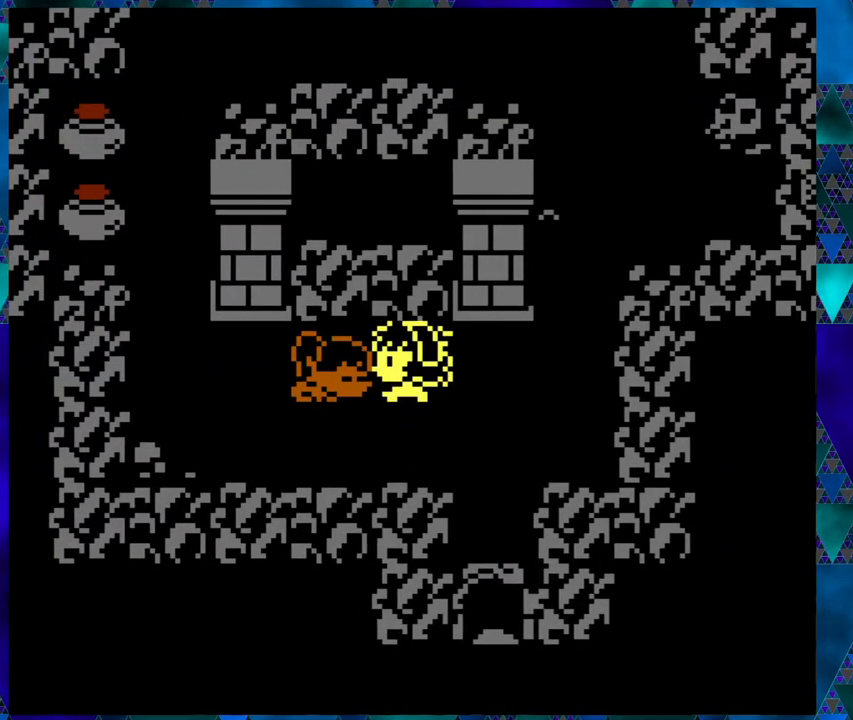
{"buttons": [], "left_stick": "center", "events": [[317, "B", "down"], [433, "B", "up"]]}
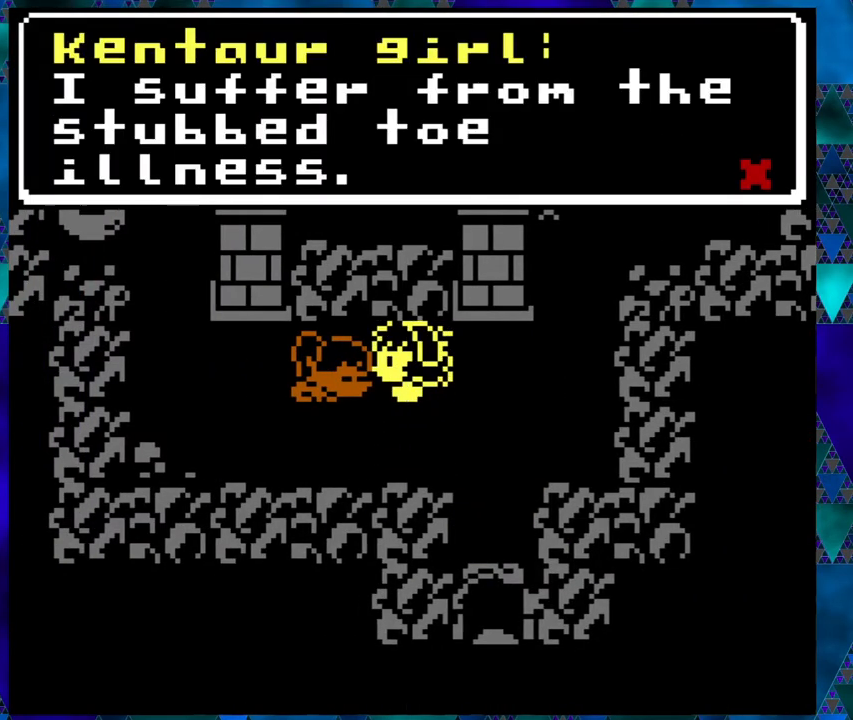
{"buttons": [], "left_stick": "center", "events": []}
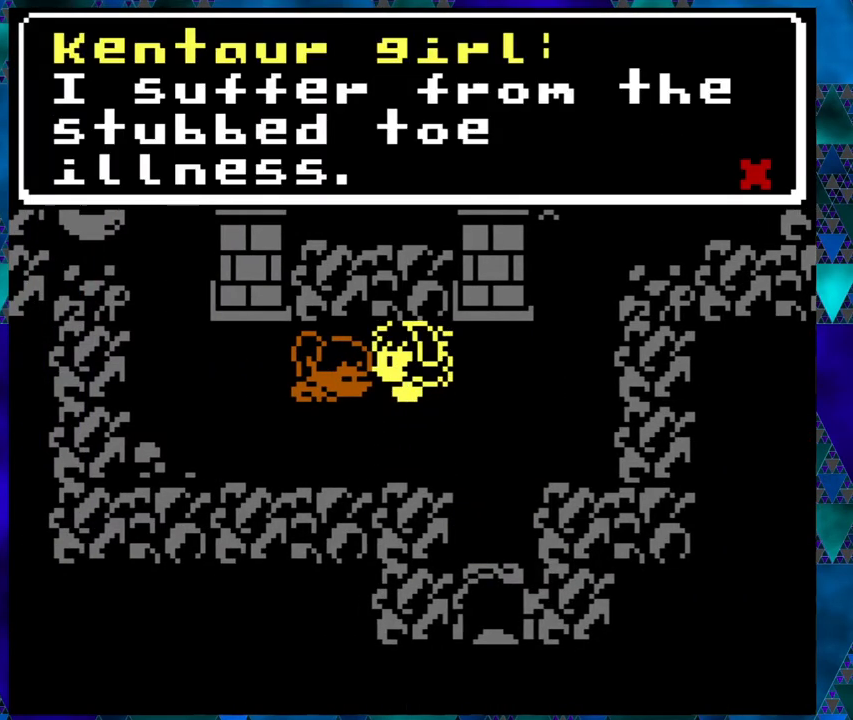
{"buttons": [], "left_stick": "center", "events": []}
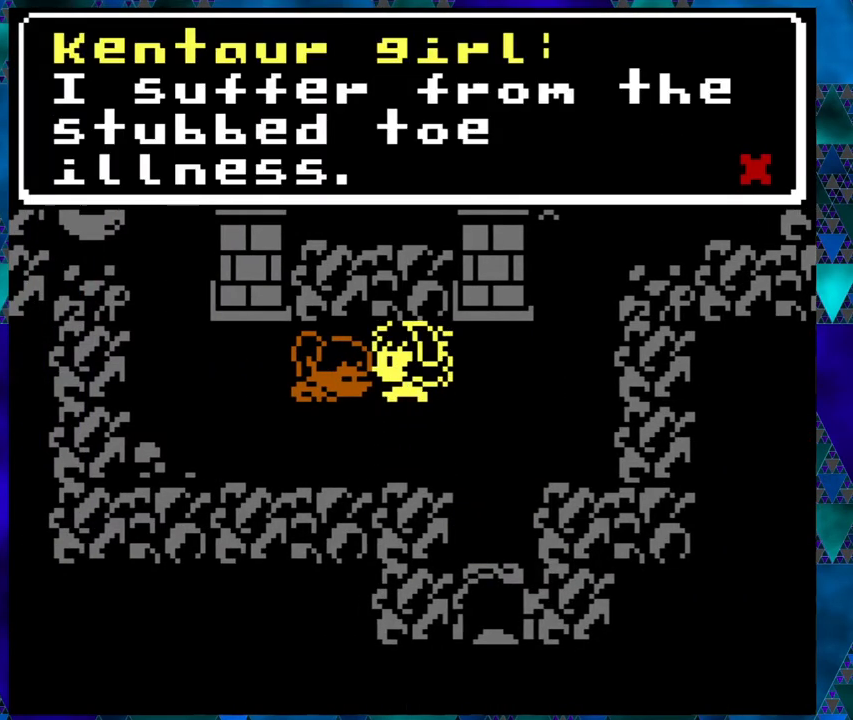
{"buttons": [], "left_stick": "center", "events": []}
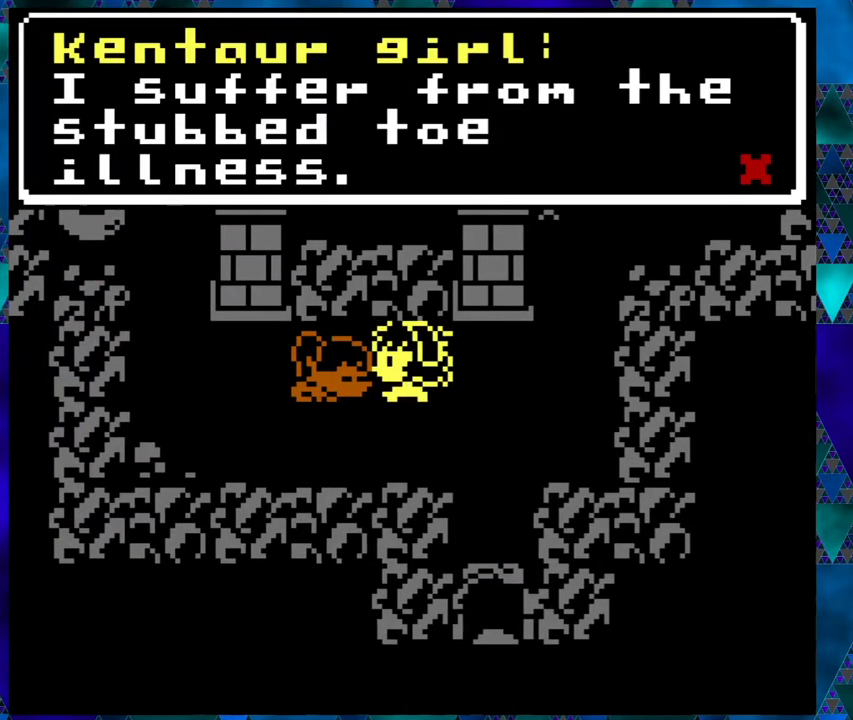
{"buttons": [], "left_stick": "center", "events": []}
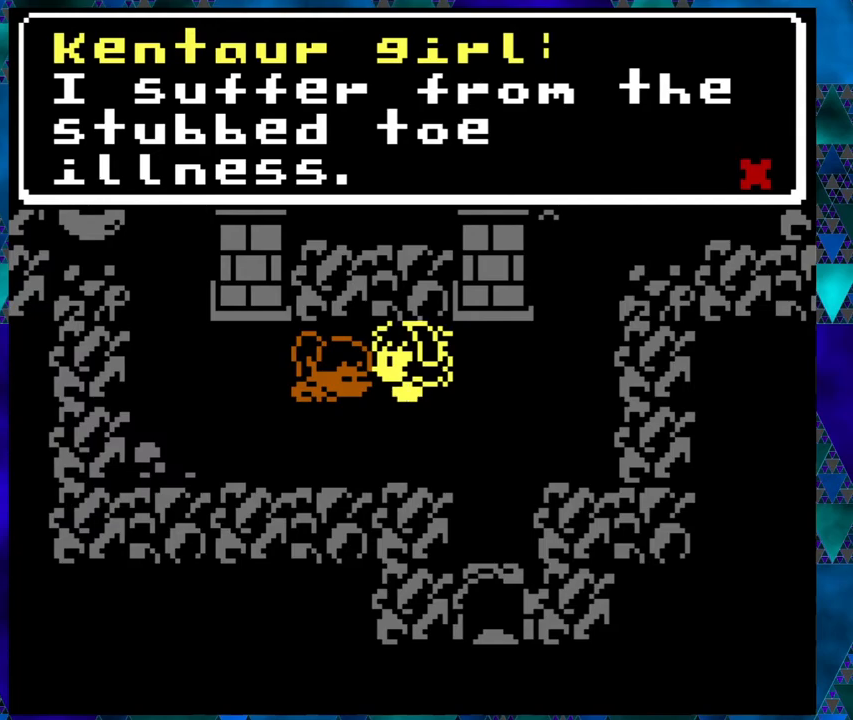
{"buttons": [], "left_stick": "center", "events": []}
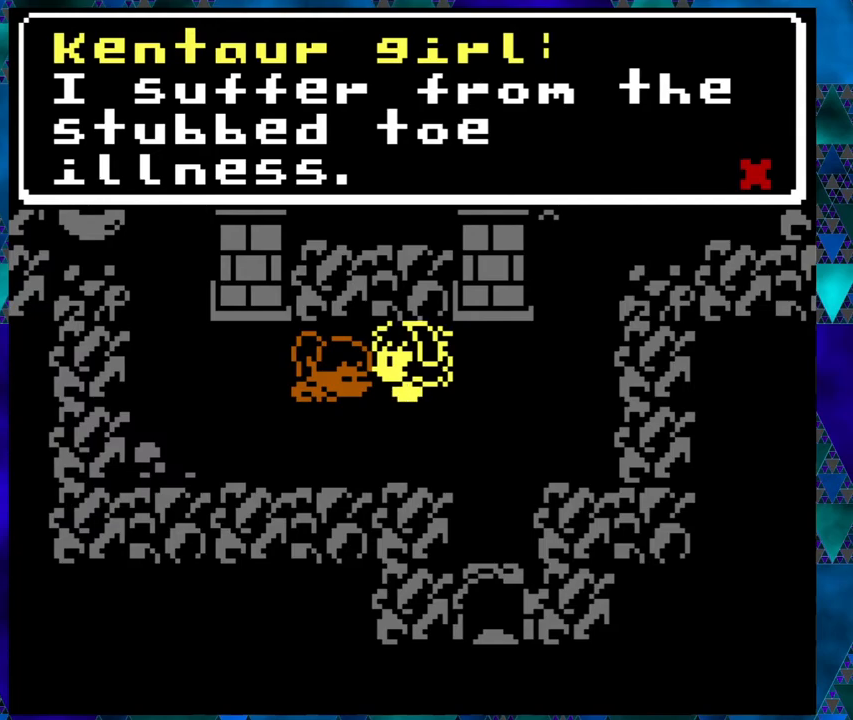
{"buttons": [], "left_stick": "center", "events": []}
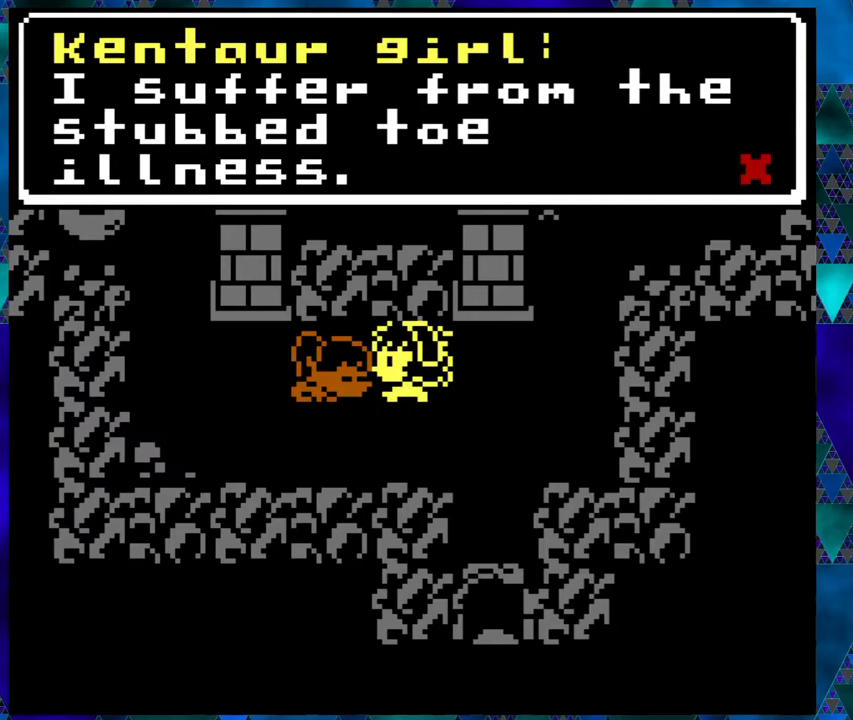
{"buttons": [], "left_stick": "center", "events": [[350, "B", "down"], [500, "B", "up"]]}
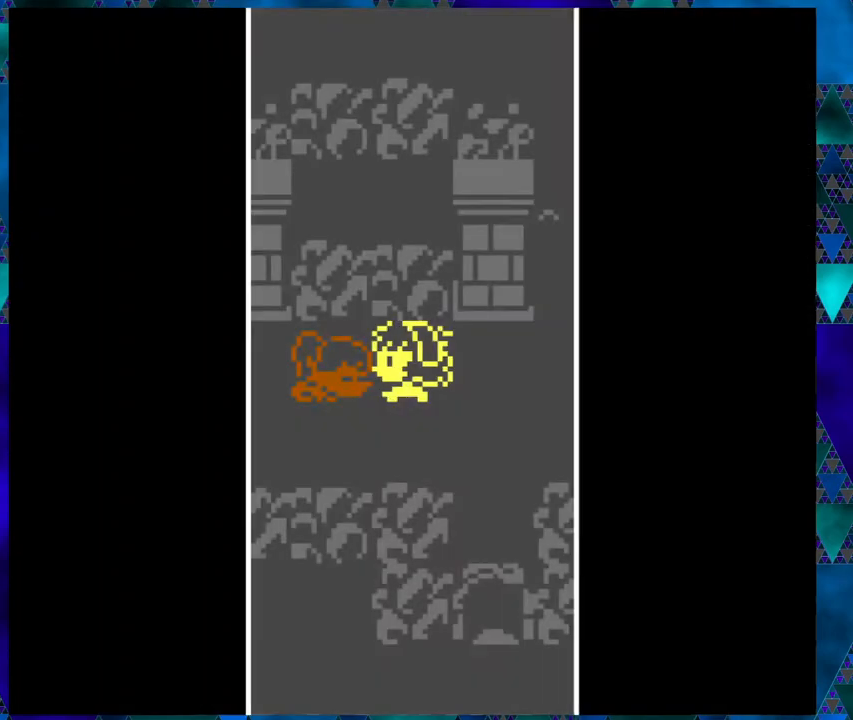
{"buttons": [], "left_stick": "center", "events": []}
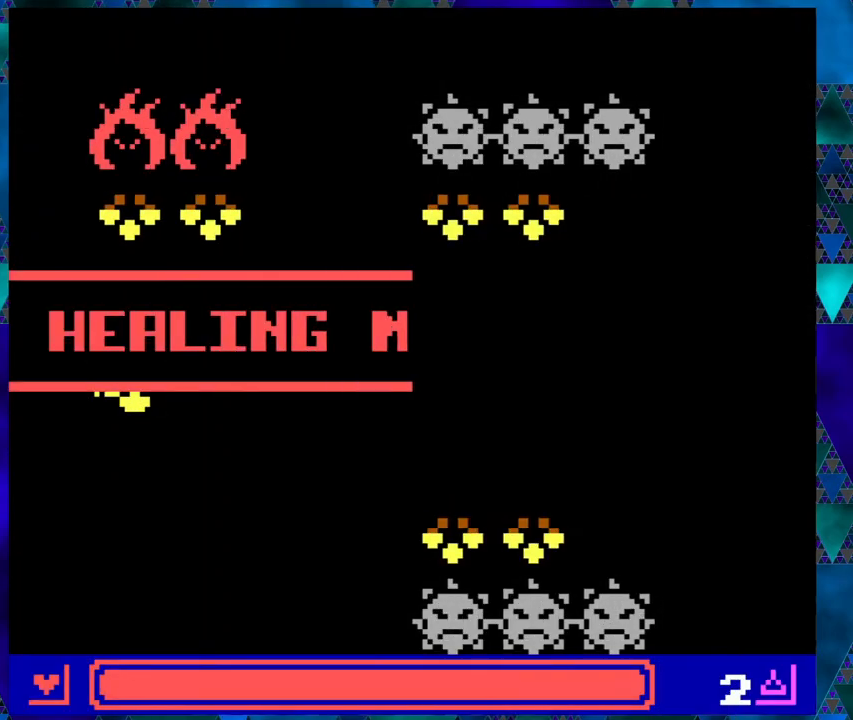
{"buttons": [], "left_stick": "center", "events": []}
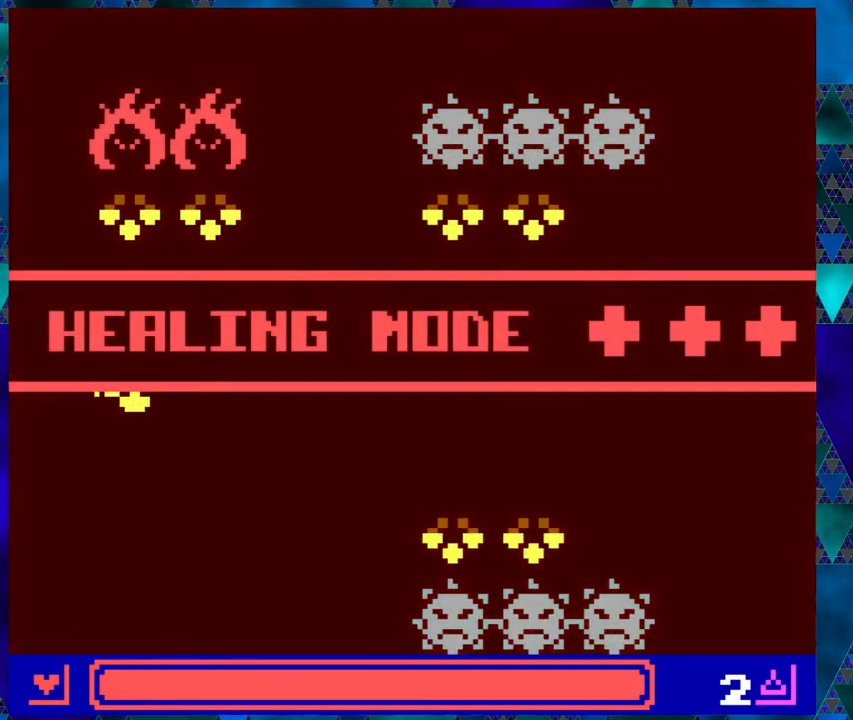
{"buttons": [], "left_stick": "center", "events": []}
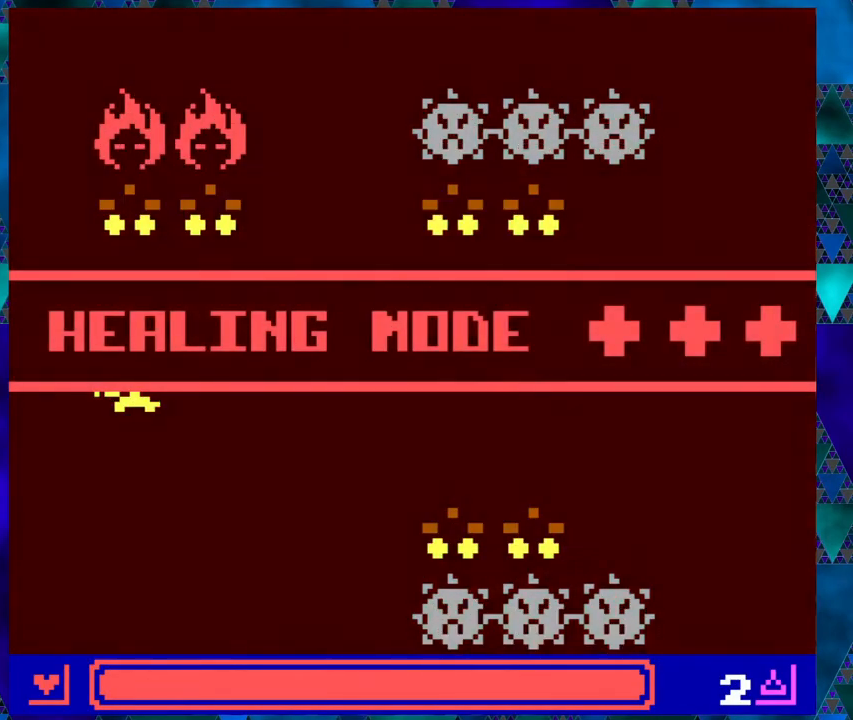
{"buttons": ["DPAD_DOWN"], "left_stick": "center", "events": [[267, "DPAD_DOWN", "down"]]}
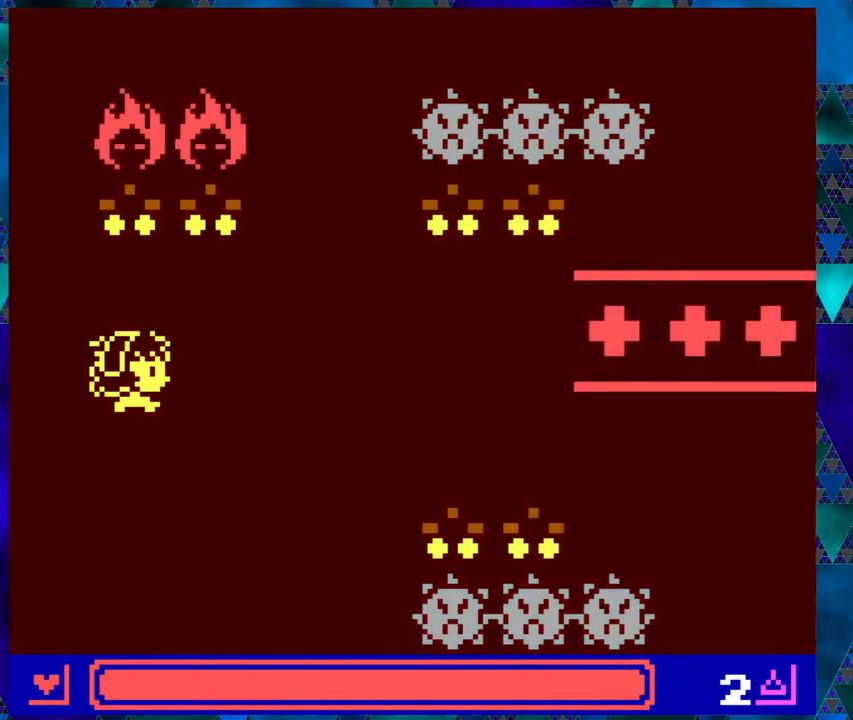
{"buttons": ["DPAD_DOWN"], "left_stick": "center", "events": []}
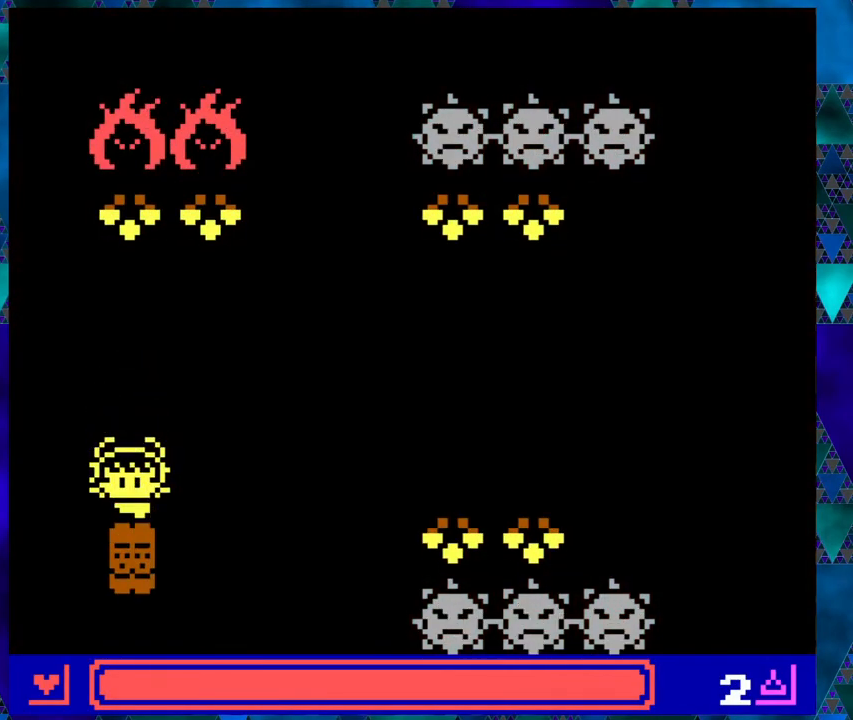
{"buttons": [], "left_stick": "center", "events": [[100, "DPAD_RIGHT", "down"], [183, "DPAD_DOWN", "up"], [200, "DPAD_RIGHT", "up"], [200, "DPAD_UP", "down"], [300, "DPAD_UP", "up"]]}
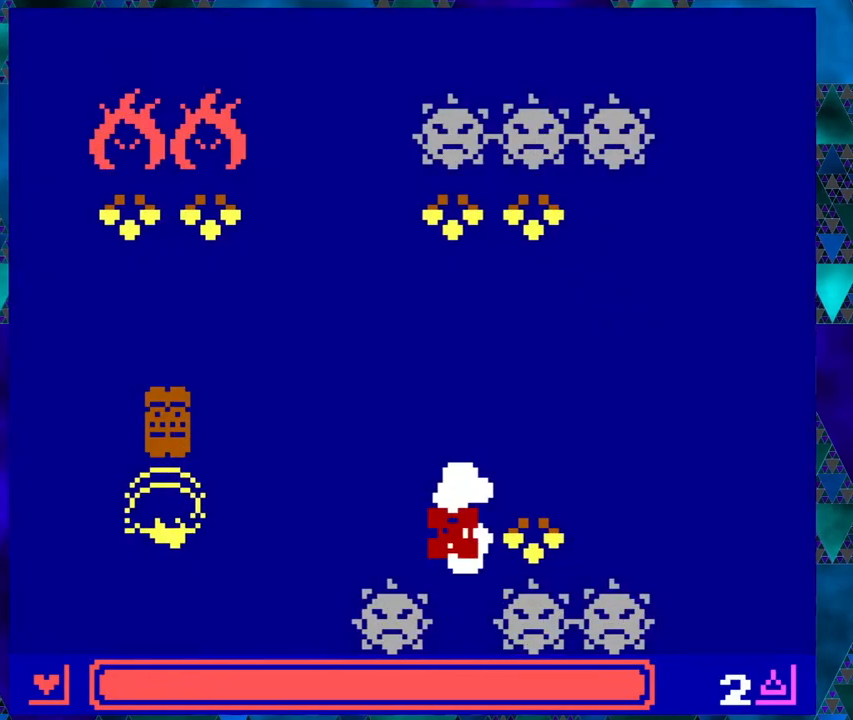
{"buttons": [], "left_stick": "center", "events": []}